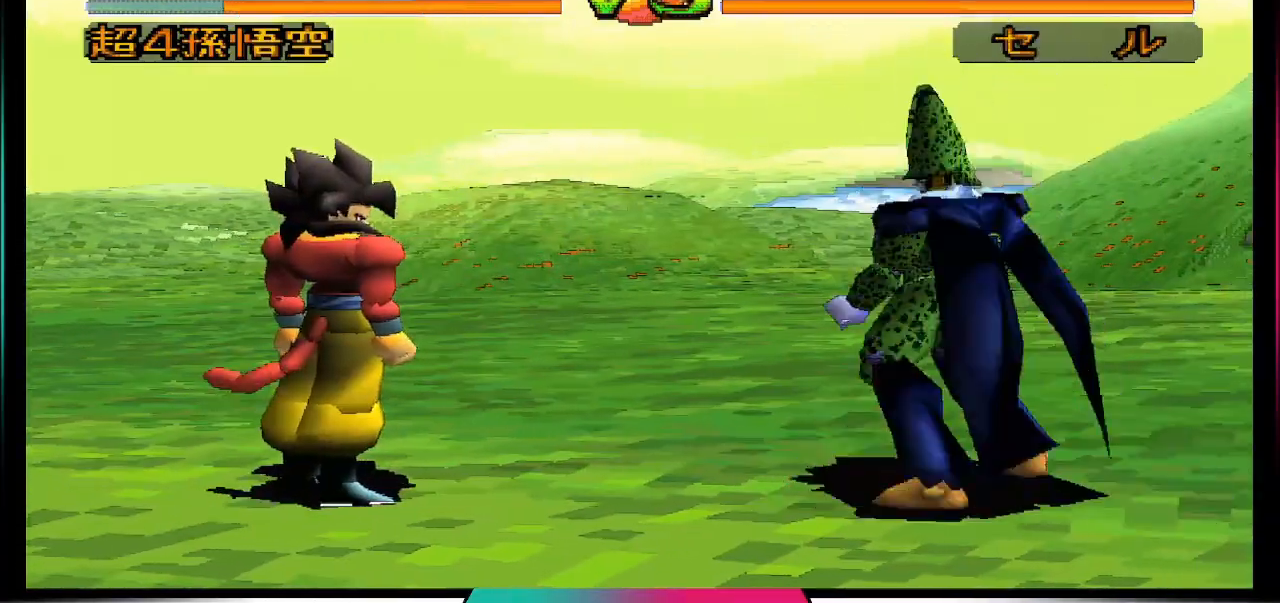
Gameplay with a controller (PlayStation layout); each line is a JSON object with the inputs held at the frame after it (dt_ms = milliseconds from this image to that frame). "events" lists button and stick changes between this image and that frame as [ms after this image, input, new state], when the widget could be followed in between. Not read: L3 R3.
{"dt_ms": 500, "buttons": [], "left_stick": "center", "right_stick": "center", "events": [[33, "SQUARE", "down"], [100, "DPAD_RIGHT", "up"], [167, "SQUARE", "up"]]}
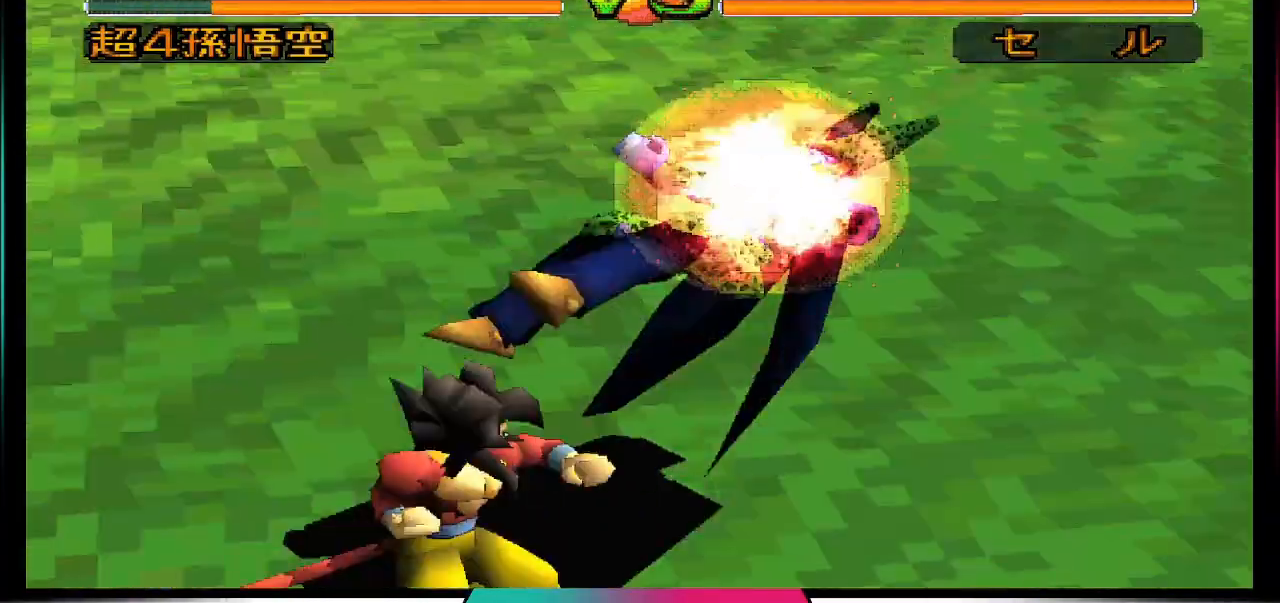
{"dt_ms": 500, "buttons": [], "left_stick": "center", "right_stick": "center", "events": []}
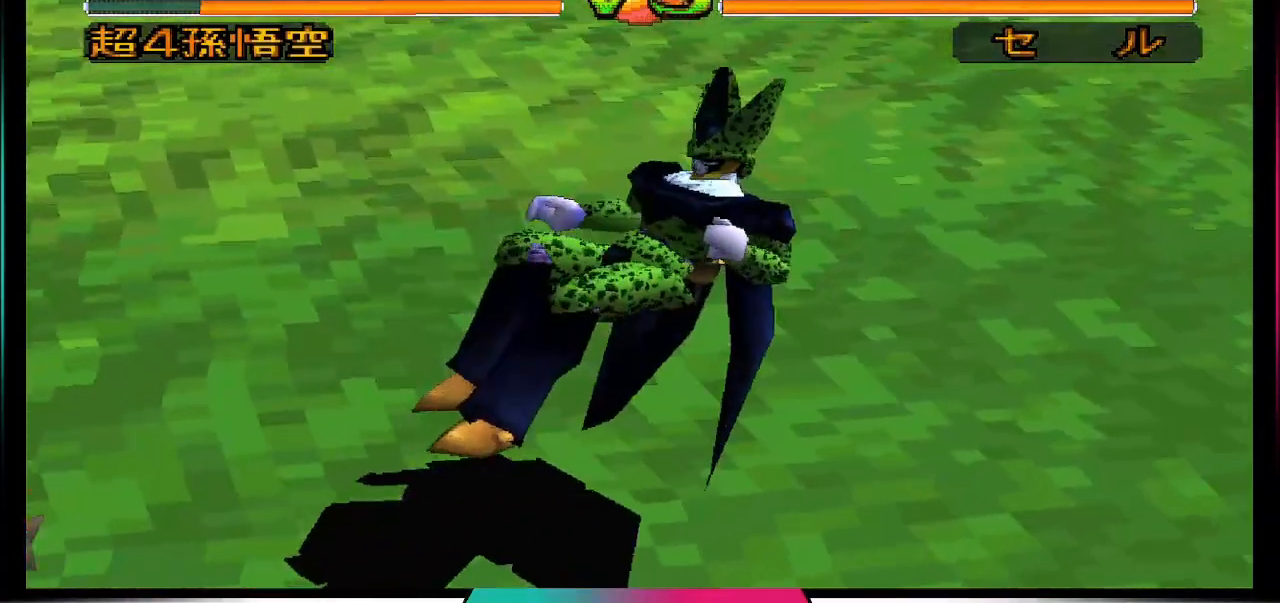
{"dt_ms": 500, "buttons": ["DPAD_UP", "DPAD_LEFT"], "left_stick": "center", "right_stick": "center", "events": [[400, "DPAD_LEFT", "down"], [467, "DPAD_UP", "down"]]}
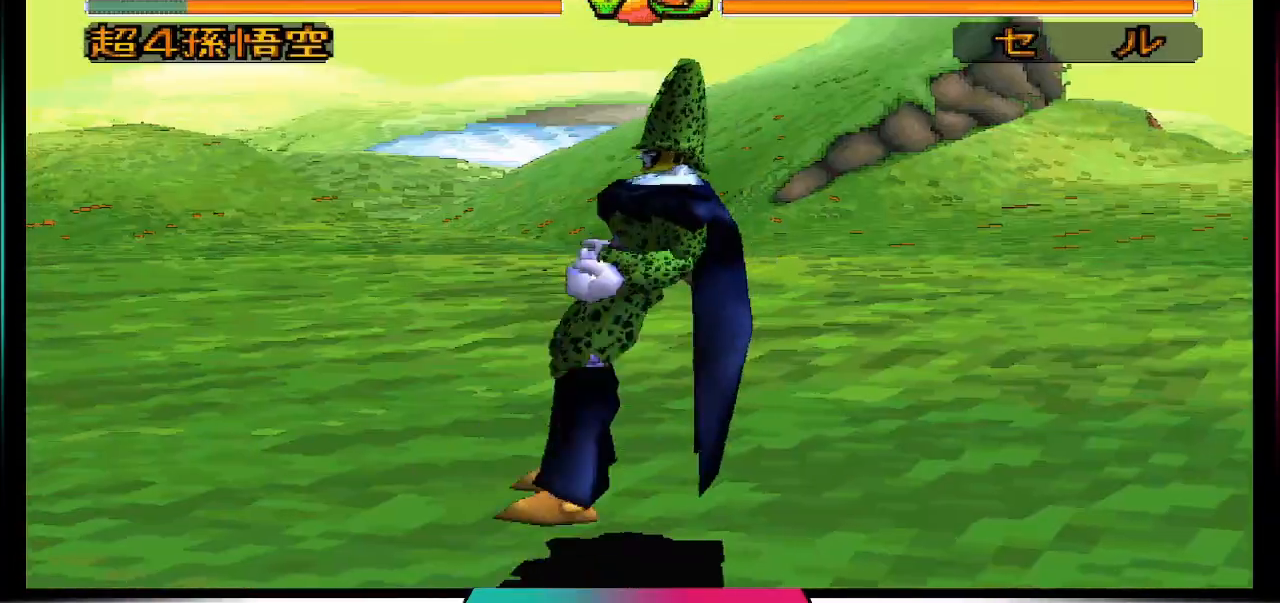
{"dt_ms": 500, "buttons": [], "left_stick": "down-right", "right_stick": "center", "events": [[67, "DPAD_LEFT", "up"], [67, "DPAD_UP", "up"], [267, "left_stick", "down-right"]]}
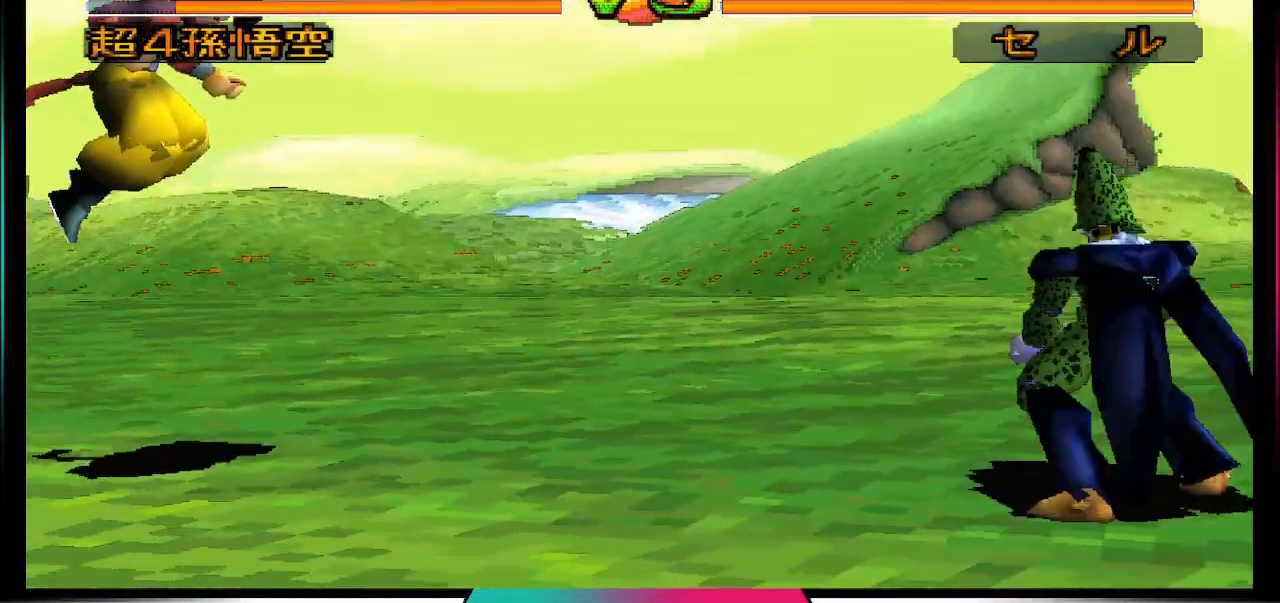
{"dt_ms": 500, "buttons": ["CROSS", "SQUARE"], "left_stick": "down-right", "right_stick": "center", "events": [[233, "CROSS", "down"], [300, "SQUARE", "down"]]}
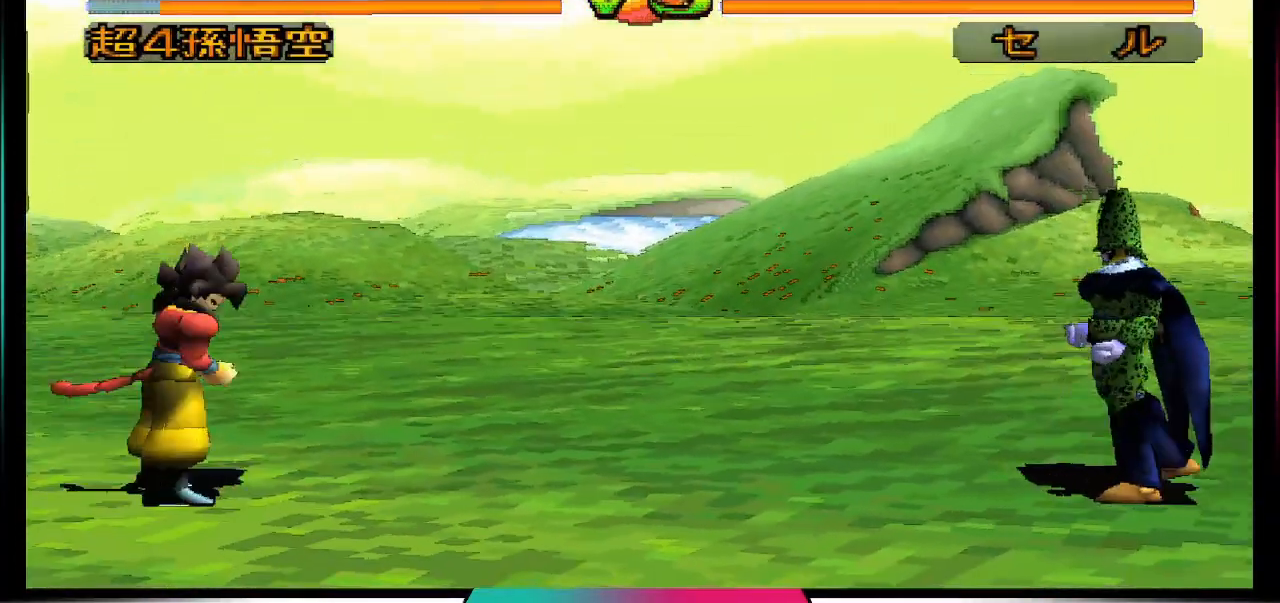
{"dt_ms": 500, "buttons": [], "left_stick": "down-right", "right_stick": "center", "events": [[67, "CROSS", "up"], [133, "SQUARE", "up"]]}
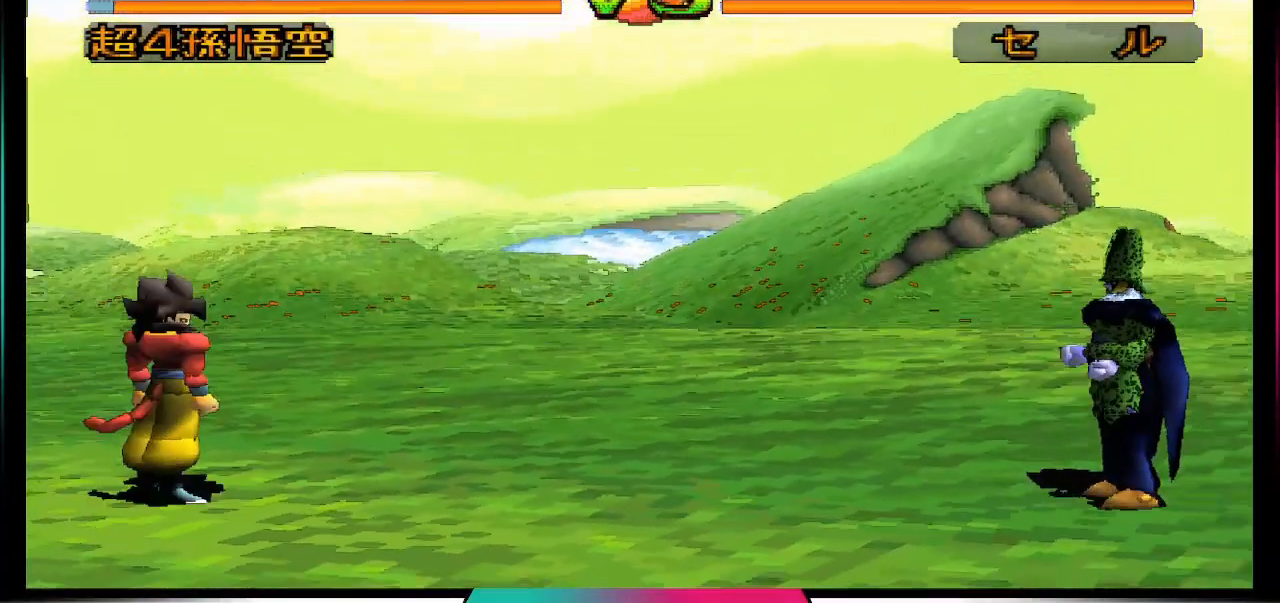
{"dt_ms": 500, "buttons": [], "left_stick": "down-right", "right_stick": "center", "events": []}
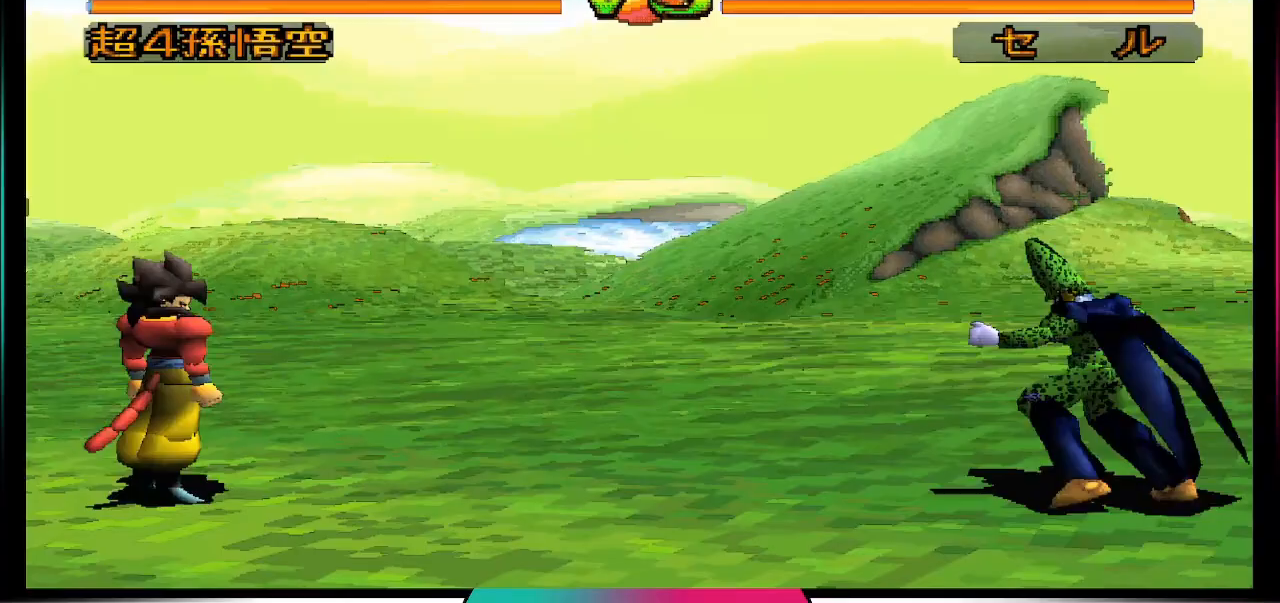
{"dt_ms": 1000, "buttons": [], "left_stick": "down-right", "right_stick": "center"}
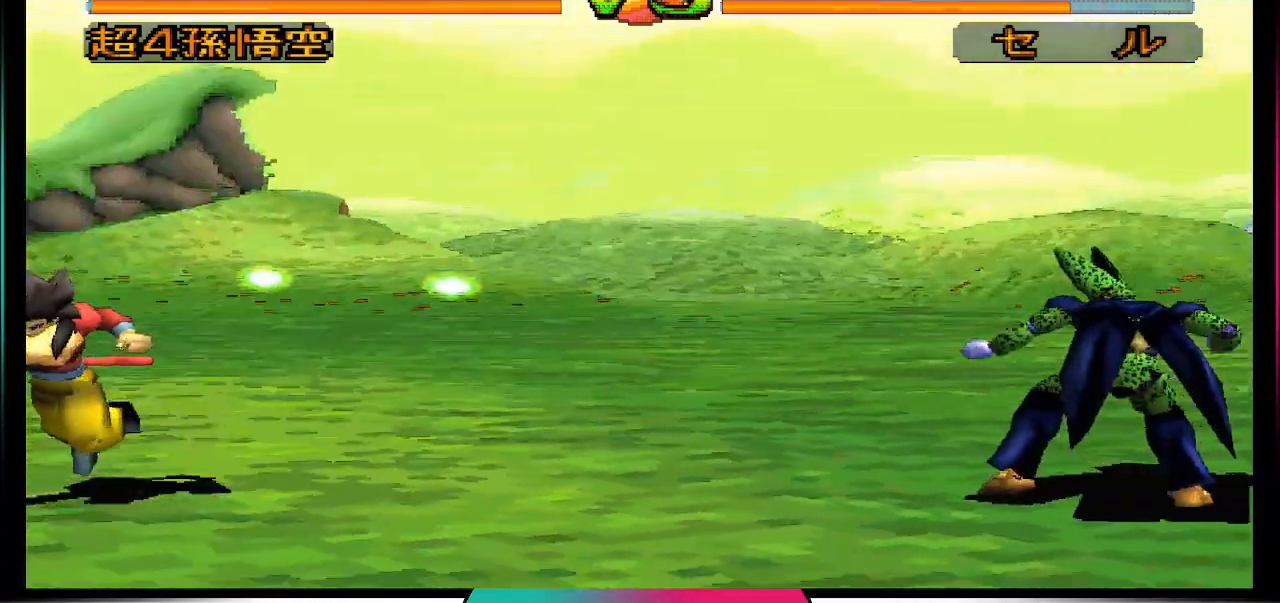
{"dt_ms": 500, "buttons": [], "left_stick": "down-right", "right_stick": "center", "events": []}
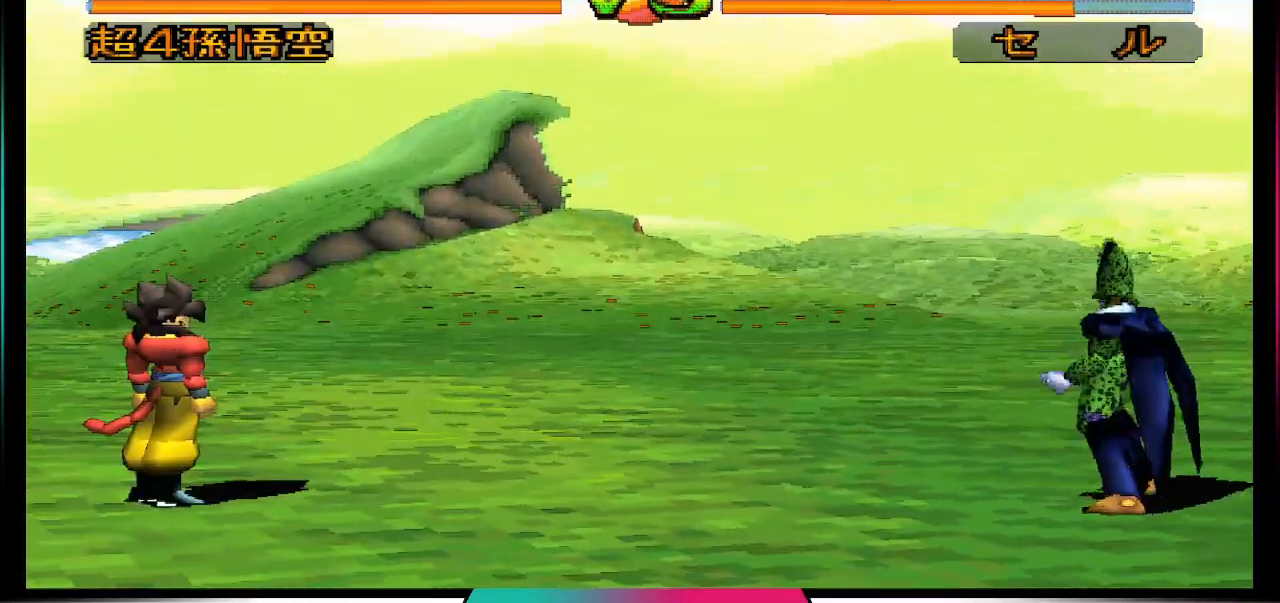
{"dt_ms": 500, "buttons": [], "left_stick": "down-right", "right_stick": "center", "events": []}